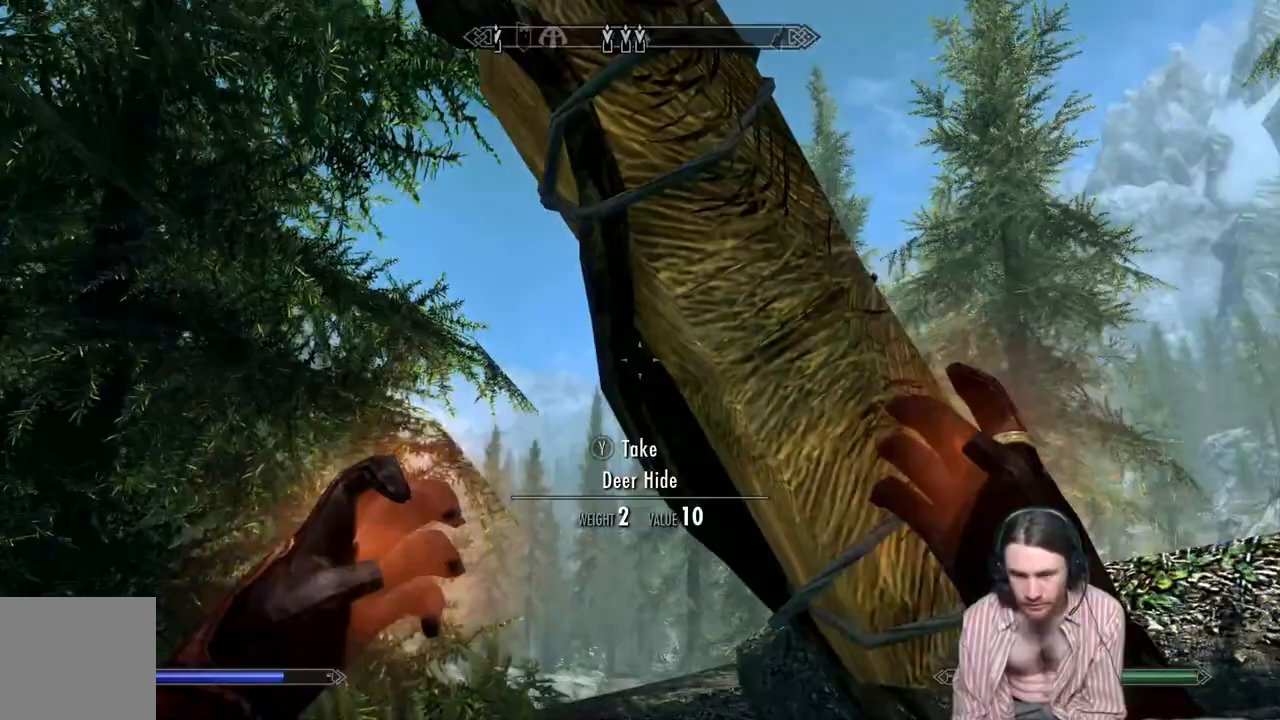
Gameplay with a controller (Xbox layout); each line is a JSON object with the inputs held at the frame after it. "events" lists button and stick changes between this image and that frame as [ms after this image, input, new state], when the widget could be followed in between. Not read: R3.
{"buttons": ["L2", "R2"], "left_stick": "up-left", "right_stick": "center", "events": []}
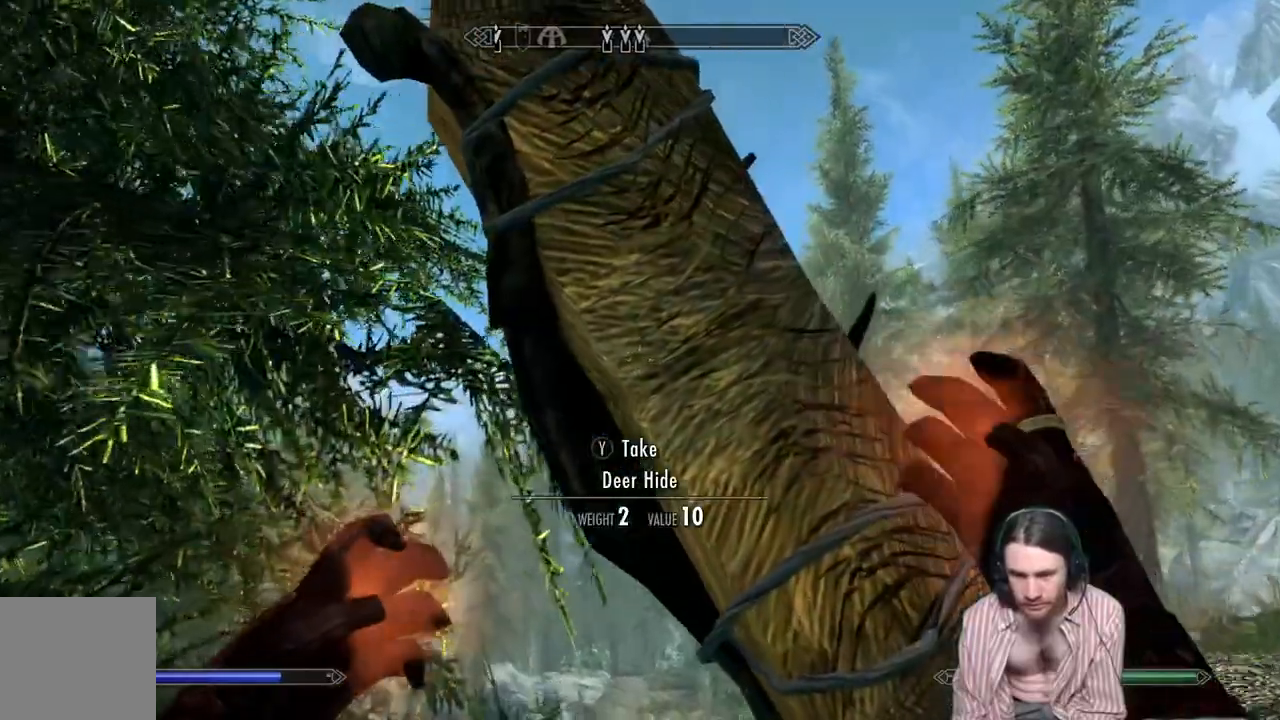
{"buttons": ["L2", "R2"], "left_stick": "up-left", "right_stick": "center", "events": [[300, "right_stick", "down"], [350, "right_stick", "center"]]}
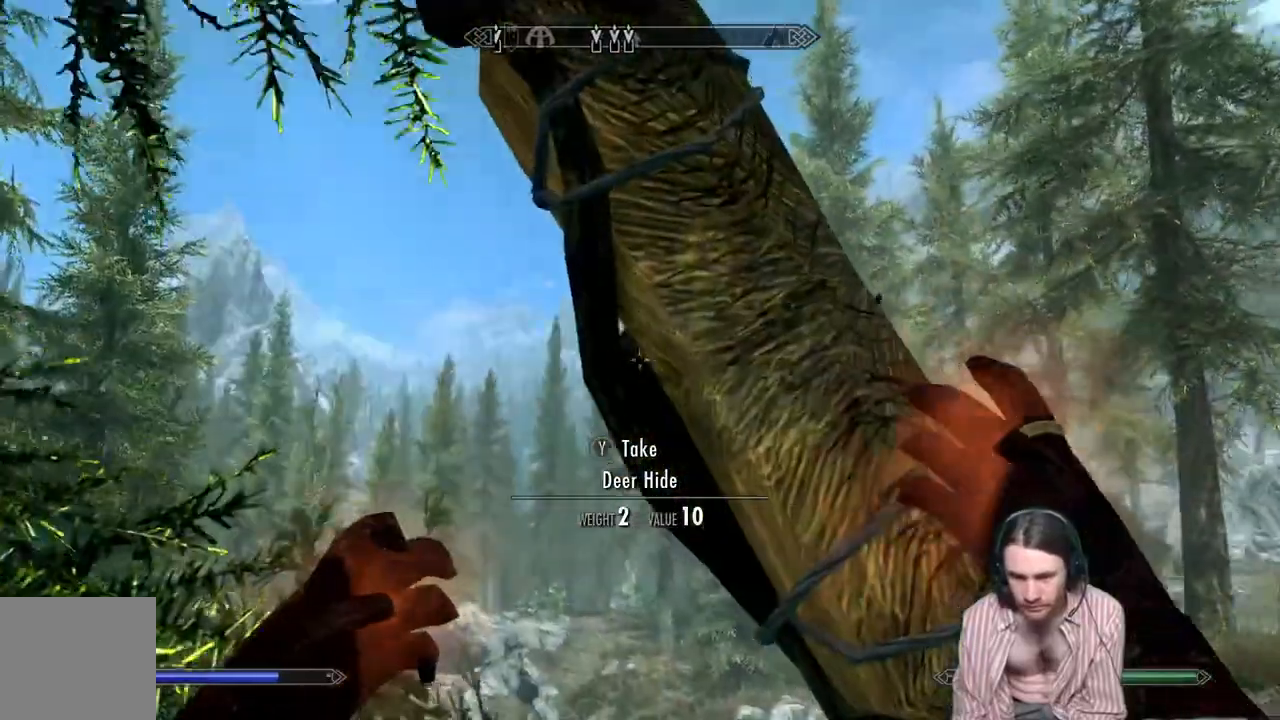
{"buttons": ["L2", "R2"], "left_stick": "up-left", "right_stick": "down-right", "events": [[50, "right_stick", "right"], [167, "right_stick", "center"], [417, "right_stick", "down-right"]]}
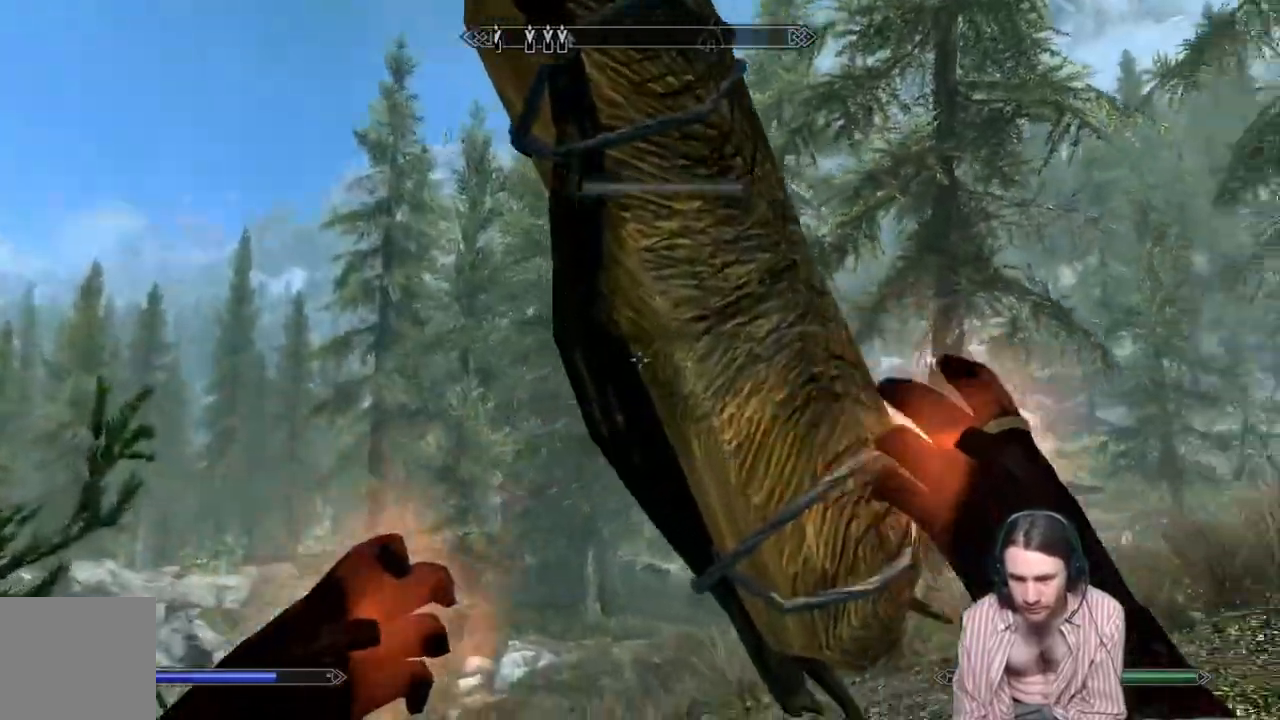
{"buttons": ["L2", "R2"], "left_stick": "up-left", "right_stick": "center", "events": [[33, "right_stick", "center"], [167, "right_stick", "right"], [450, "right_stick", "center"]]}
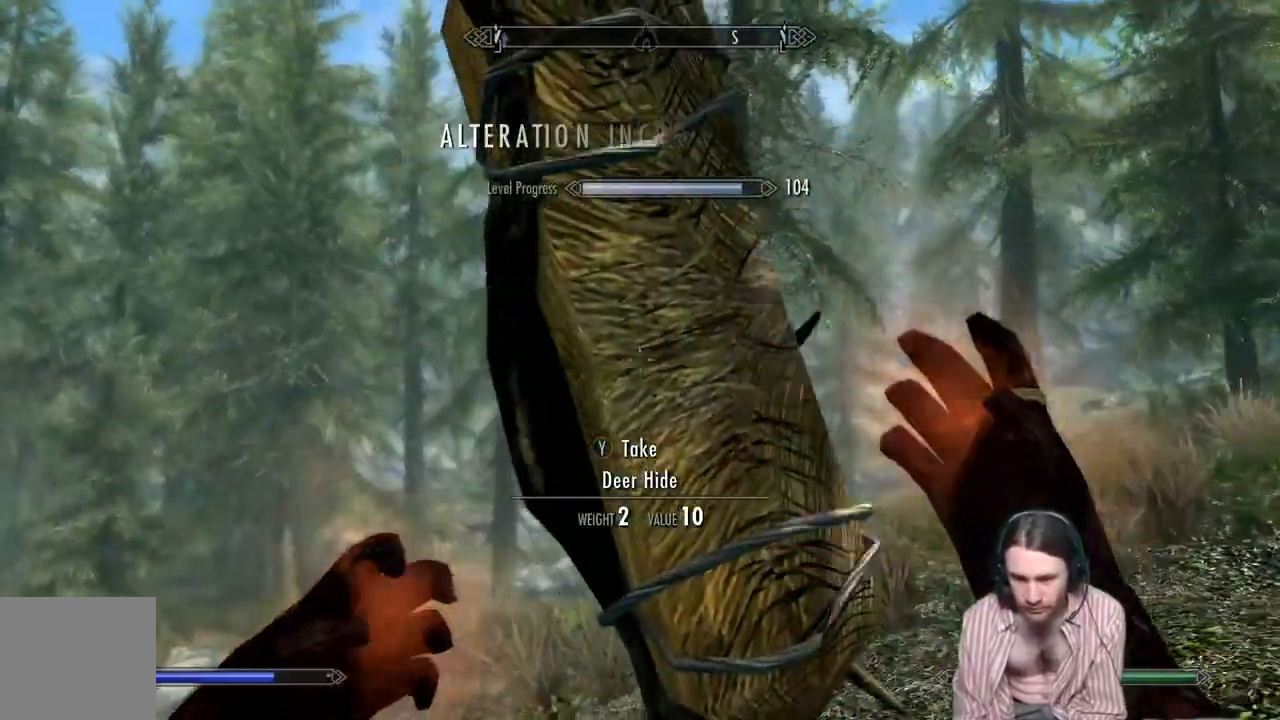
{"buttons": ["L2", "R2"], "left_stick": "up", "right_stick": "center", "events": [[183, "left_stick", "up"]]}
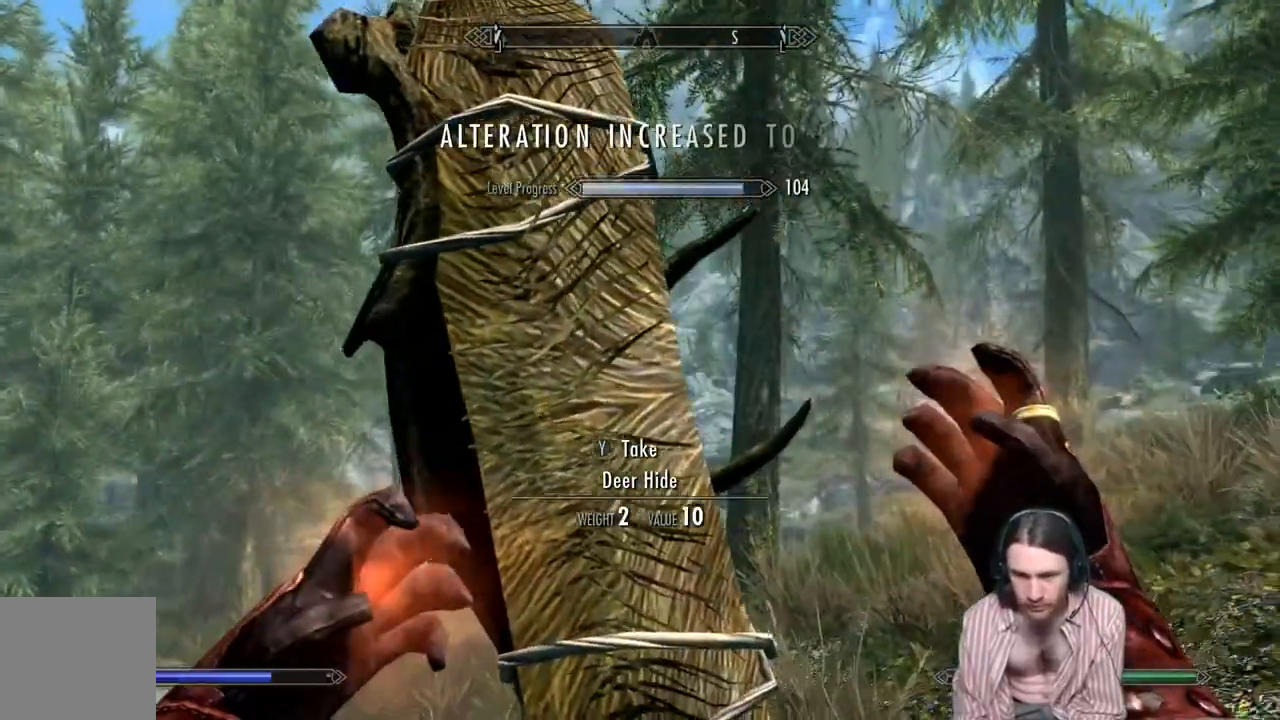
{"buttons": ["L2", "R2"], "left_stick": "up", "right_stick": "center", "events": []}
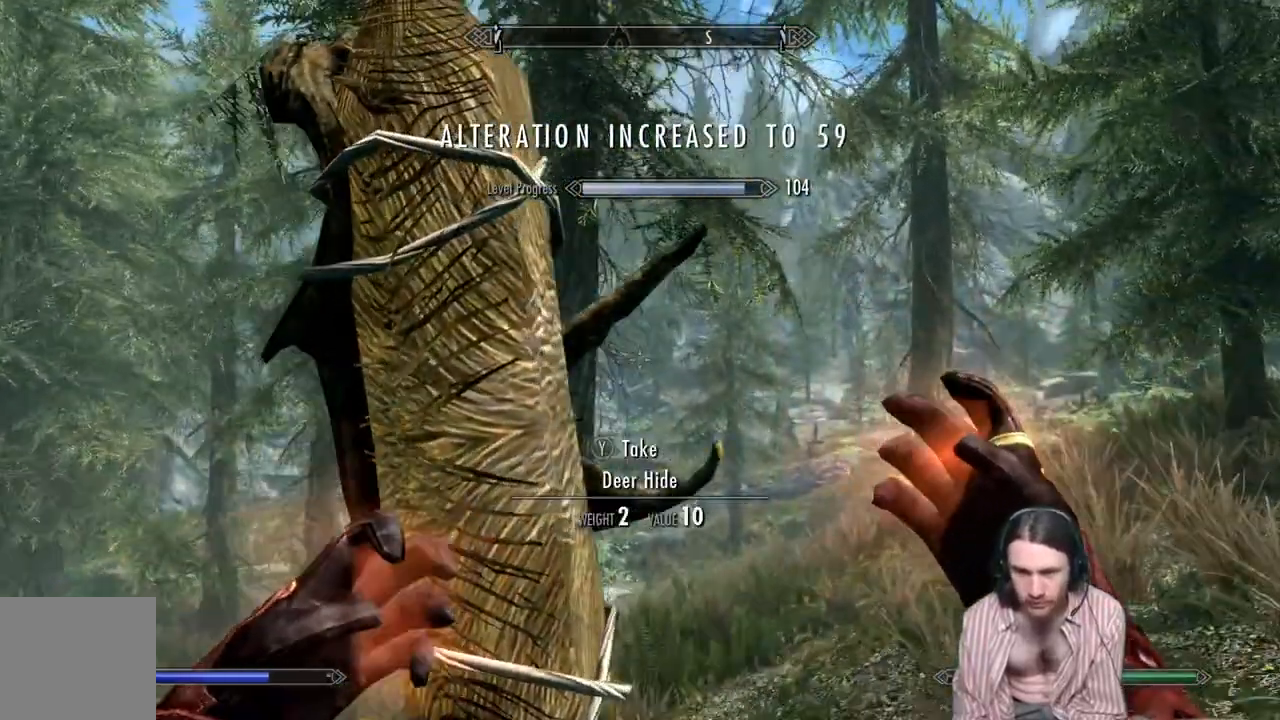
{"buttons": ["L2", "R2"], "left_stick": "up", "right_stick": "left", "events": [[400, "right_stick", "left"]]}
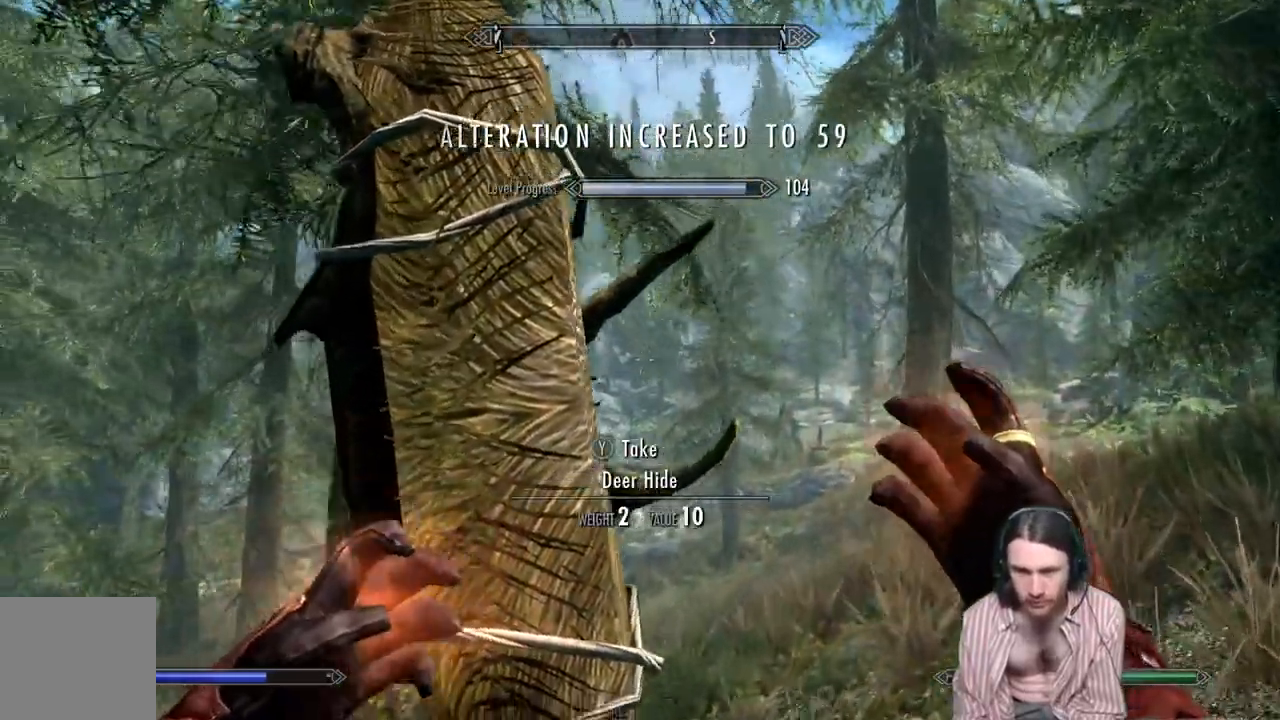
{"buttons": ["L2", "R2"], "left_stick": "up", "right_stick": "center", "events": [[83, "right_stick", "center"]]}
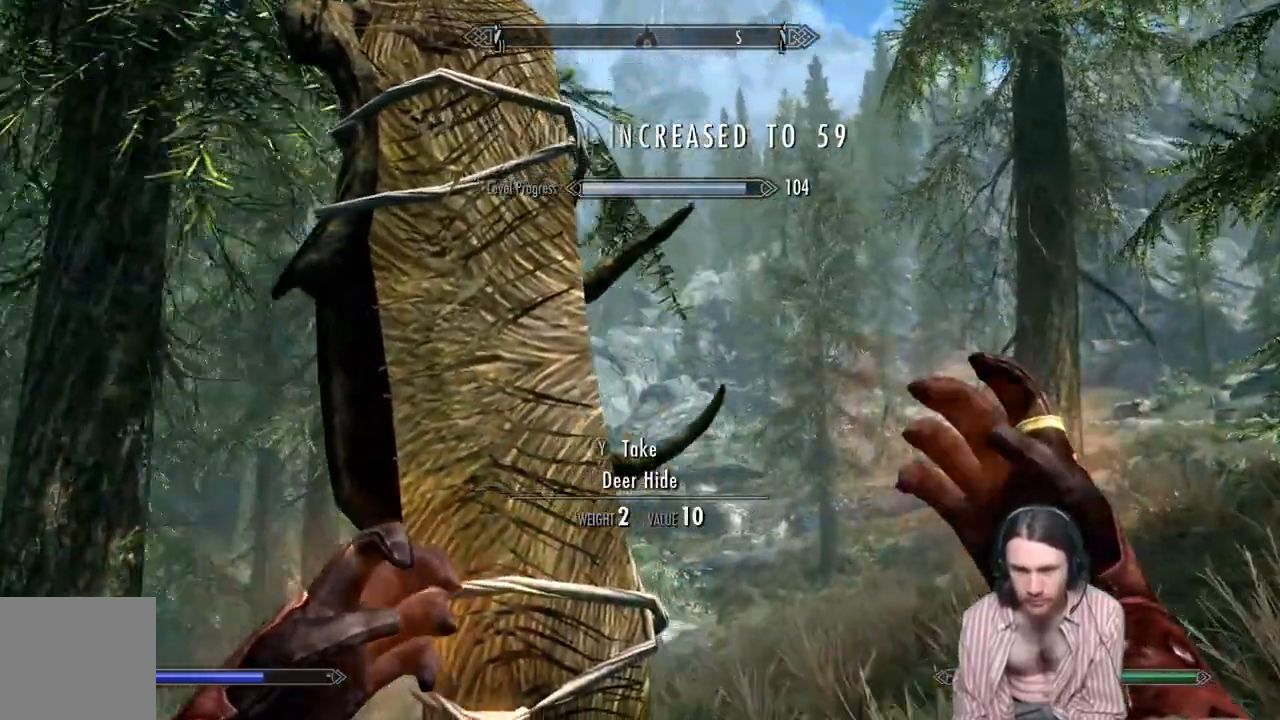
{"buttons": ["L2", "R2"], "left_stick": "up", "right_stick": "center", "events": [[117, "right_stick", "down"], [483, "right_stick", "center"]]}
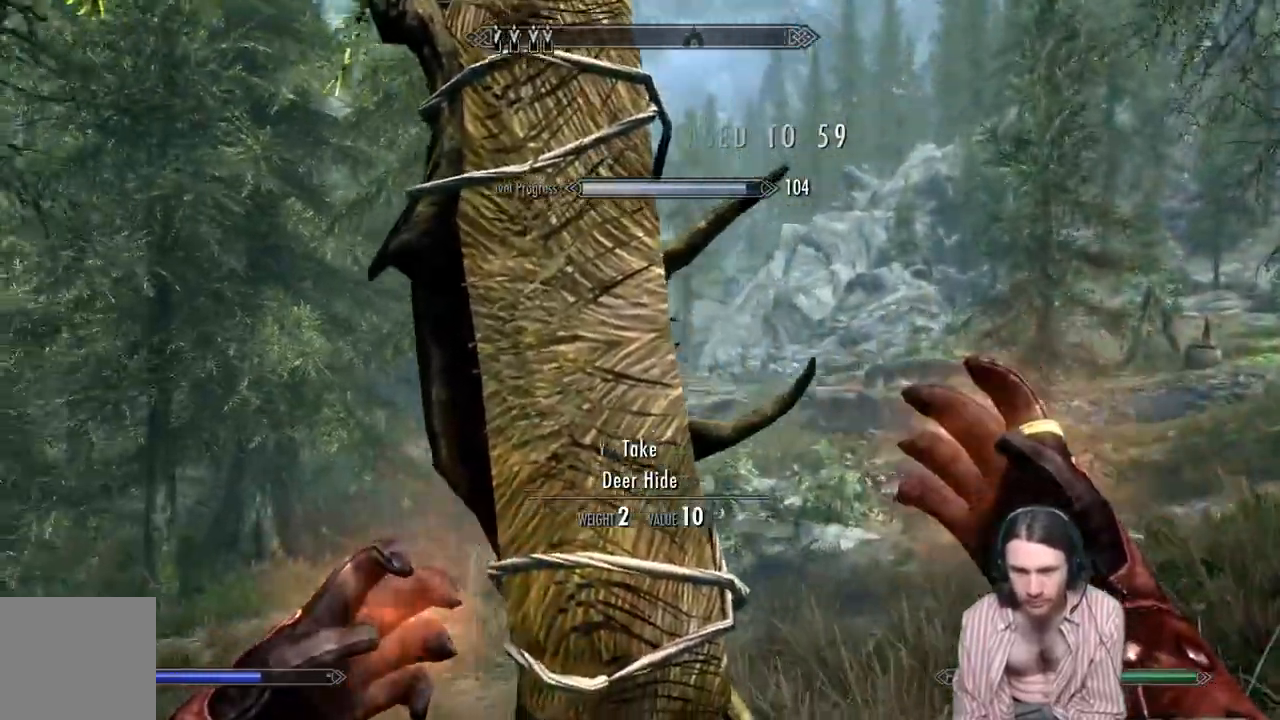
{"buttons": ["L2", "R2"], "left_stick": "up", "right_stick": "center", "events": []}
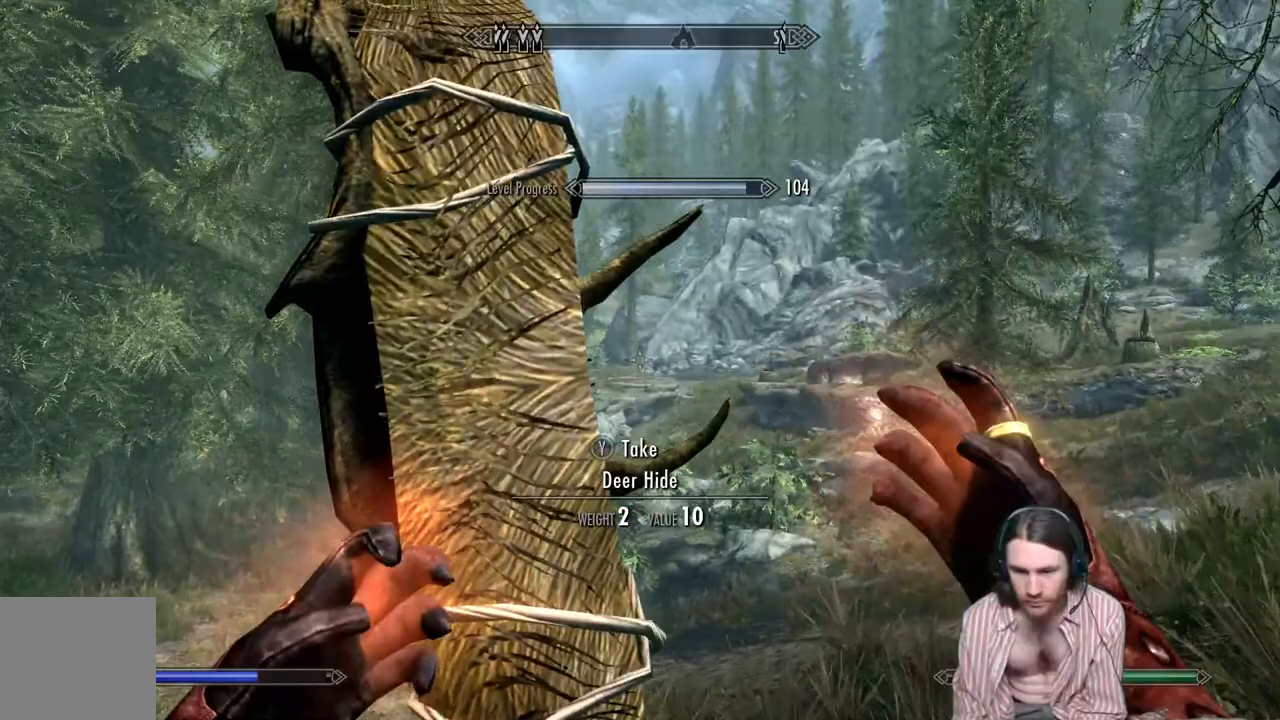
{"buttons": ["L2", "R2"], "left_stick": "up", "right_stick": "center", "events": [[33, "right_stick", "right"], [200, "right_stick", "center"]]}
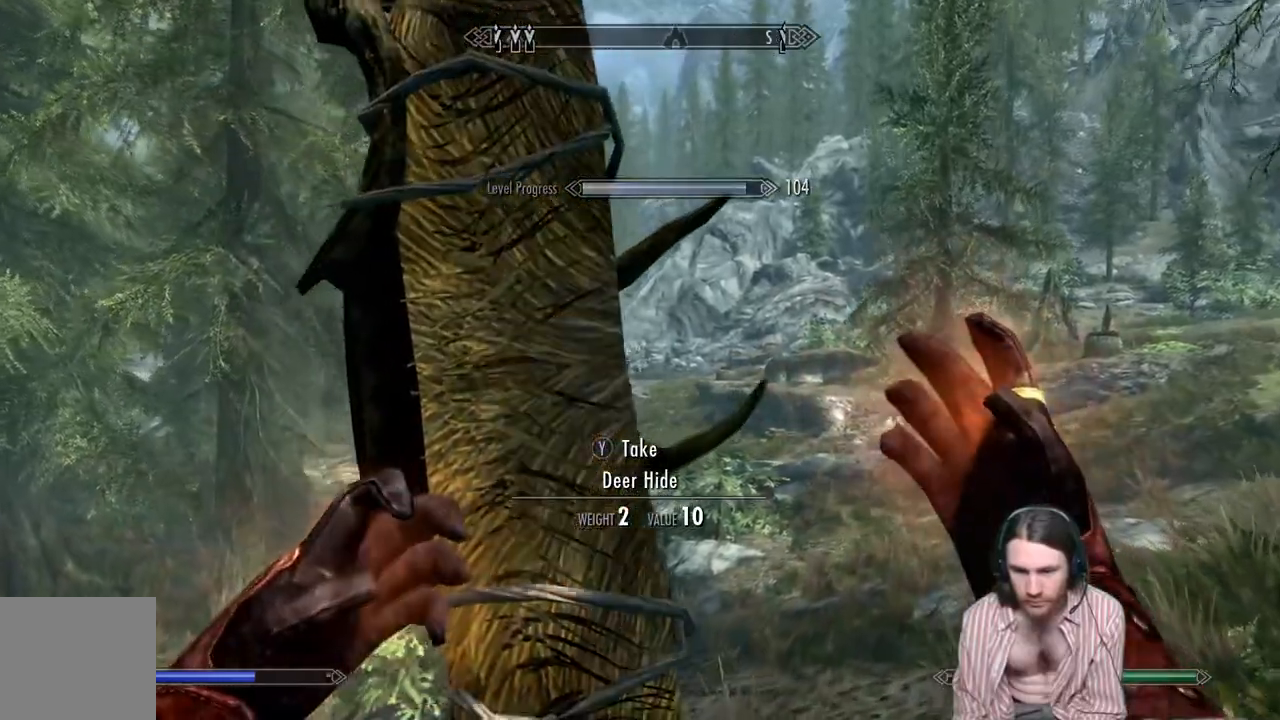
{"buttons": ["L2", "R2"], "left_stick": "up", "right_stick": "center", "events": []}
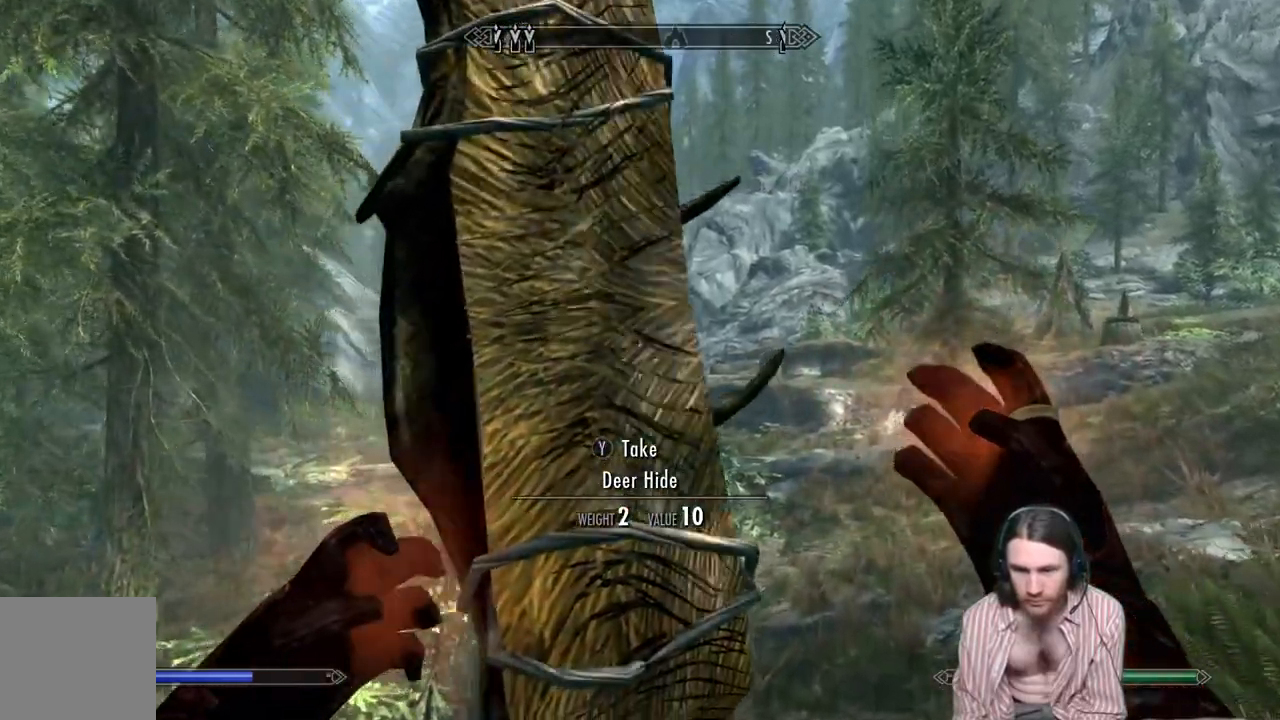
{"buttons": ["L2", "R2"], "left_stick": "up", "right_stick": "center", "events": []}
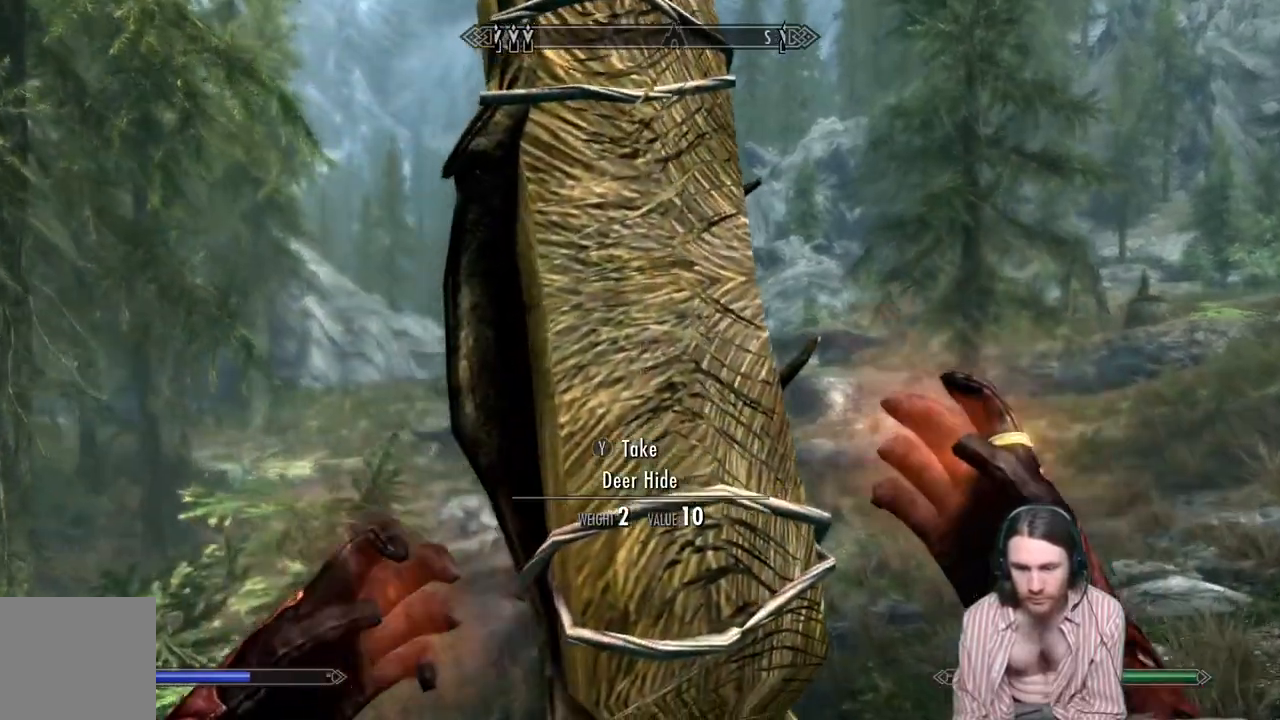
{"buttons": ["L2", "R2"], "left_stick": "up", "right_stick": "center", "events": [[33, "right_stick", "right"], [83, "right_stick", "center"], [350, "right_stick", "right"], [483, "right_stick", "center"]]}
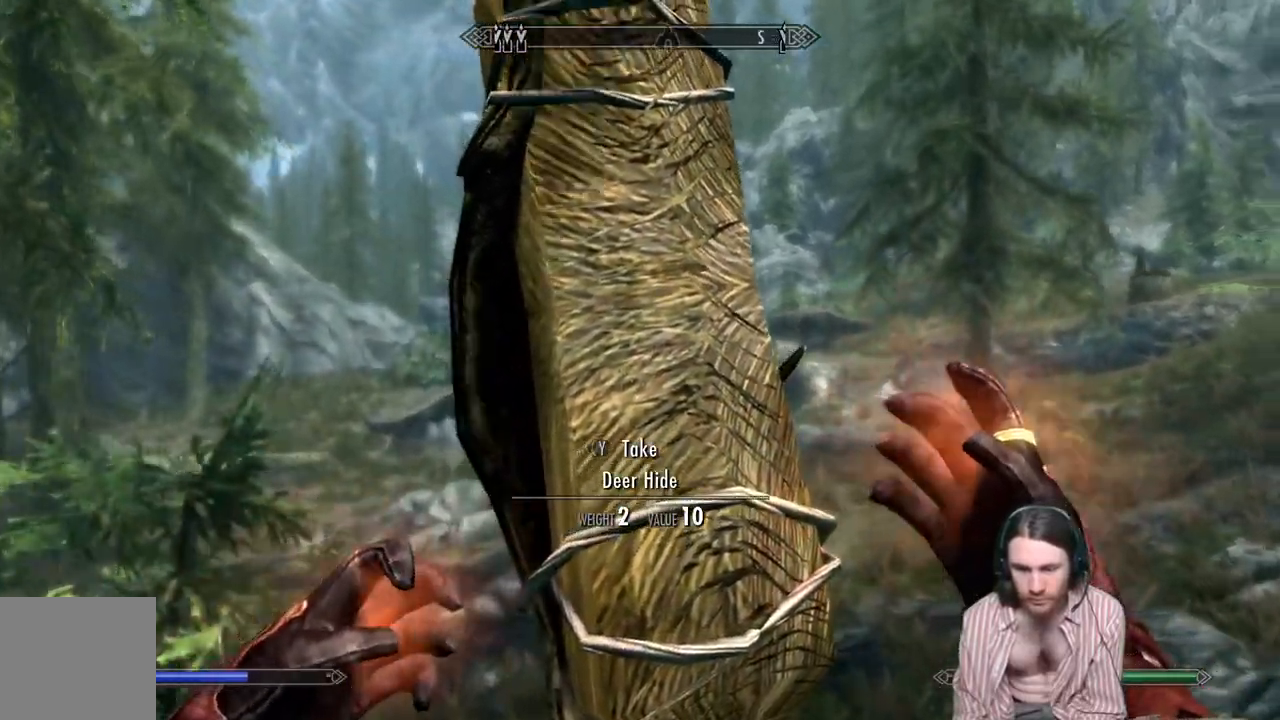
{"buttons": ["L2", "R2"], "left_stick": "up", "right_stick": "right", "events": [[383, "right_stick", "right"]]}
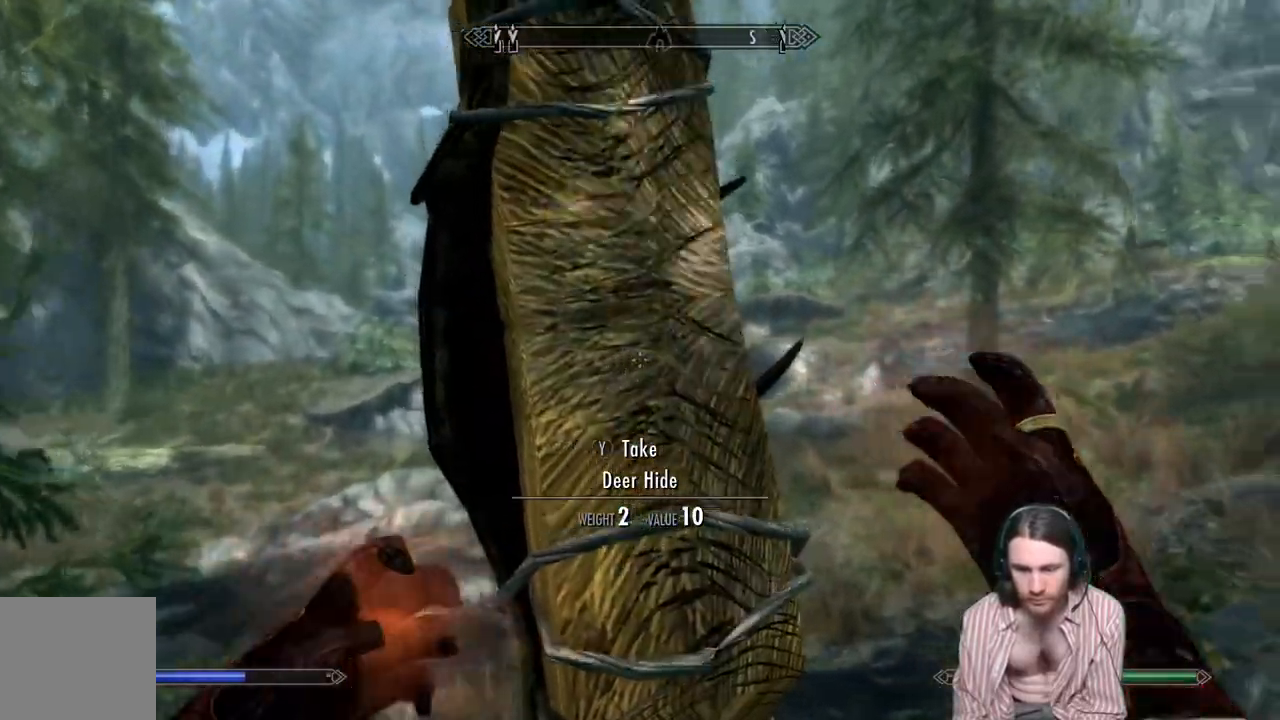
{"buttons": ["L2", "R2"], "left_stick": "up", "right_stick": "center", "events": [[50, "right_stick", "center"]]}
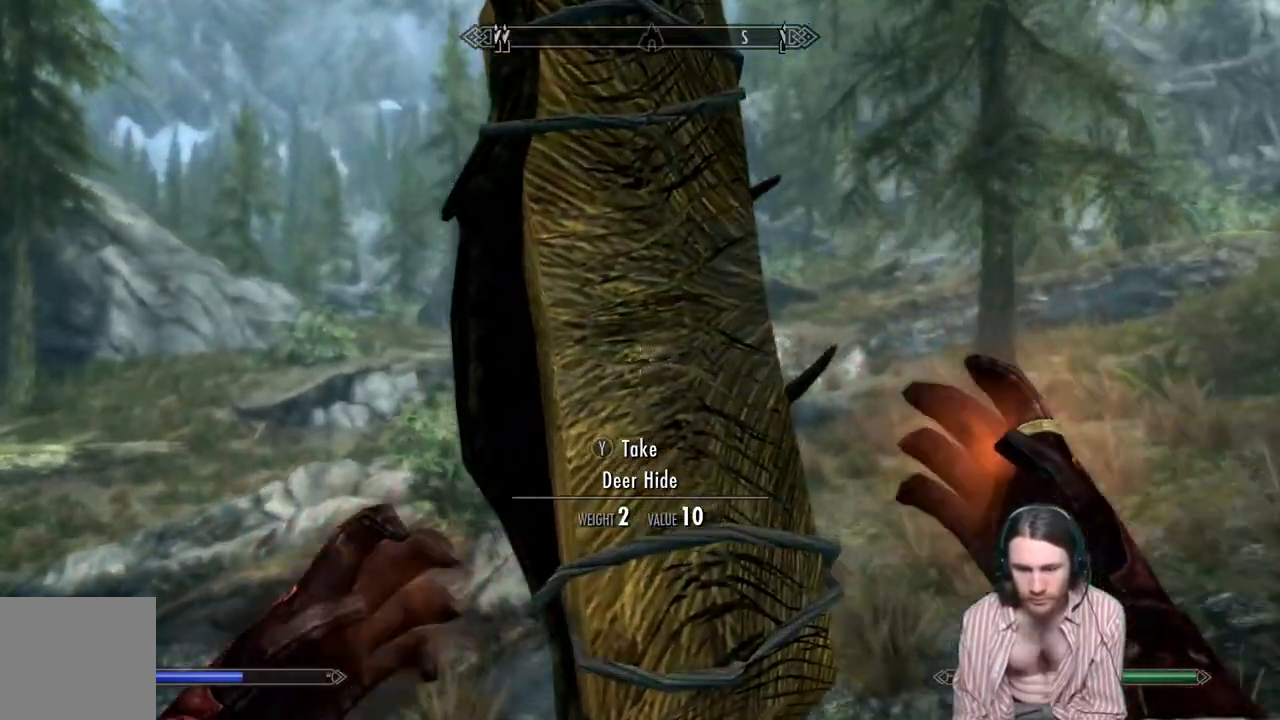
{"buttons": ["L2", "R2"], "left_stick": "up", "right_stick": "up", "events": [[200, "right_stick", "up"], [283, "right_stick", "center"], [417, "right_stick", "up"]]}
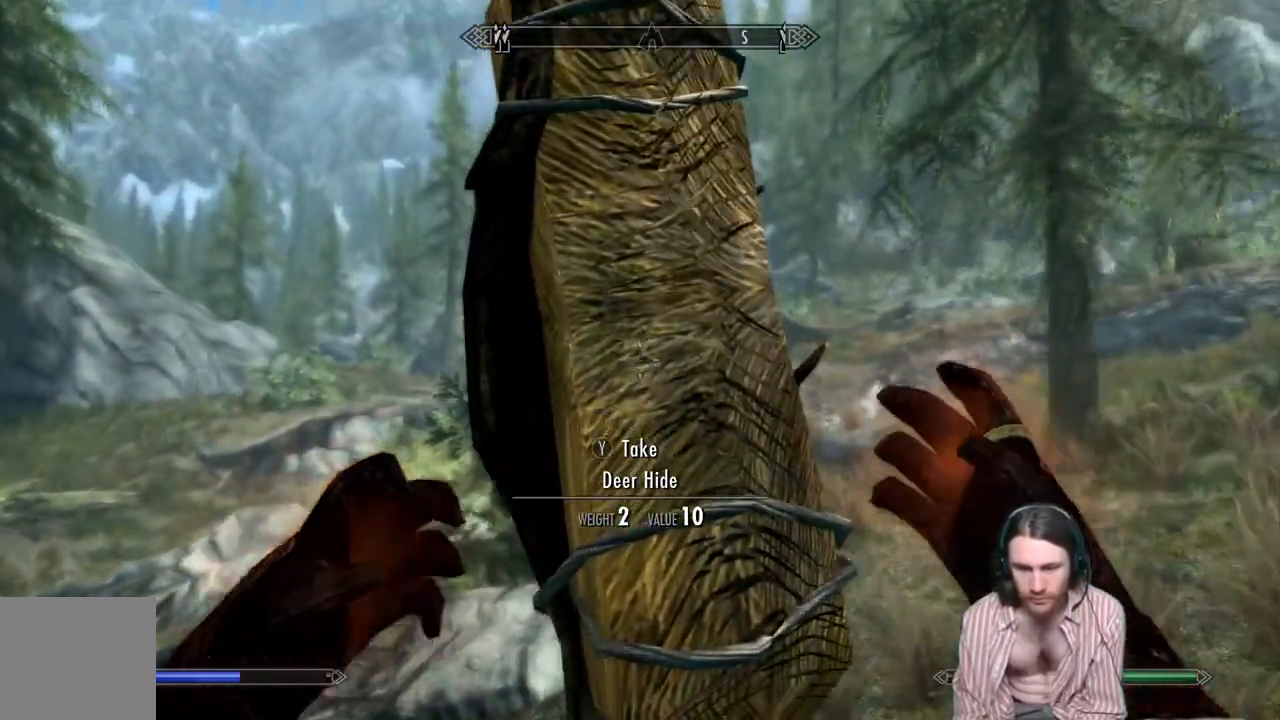
{"buttons": ["L2", "R2"], "left_stick": "up", "right_stick": "center", "events": [[67, "right_stick", "center"], [217, "A", "down"], [400, "A", "up"]]}
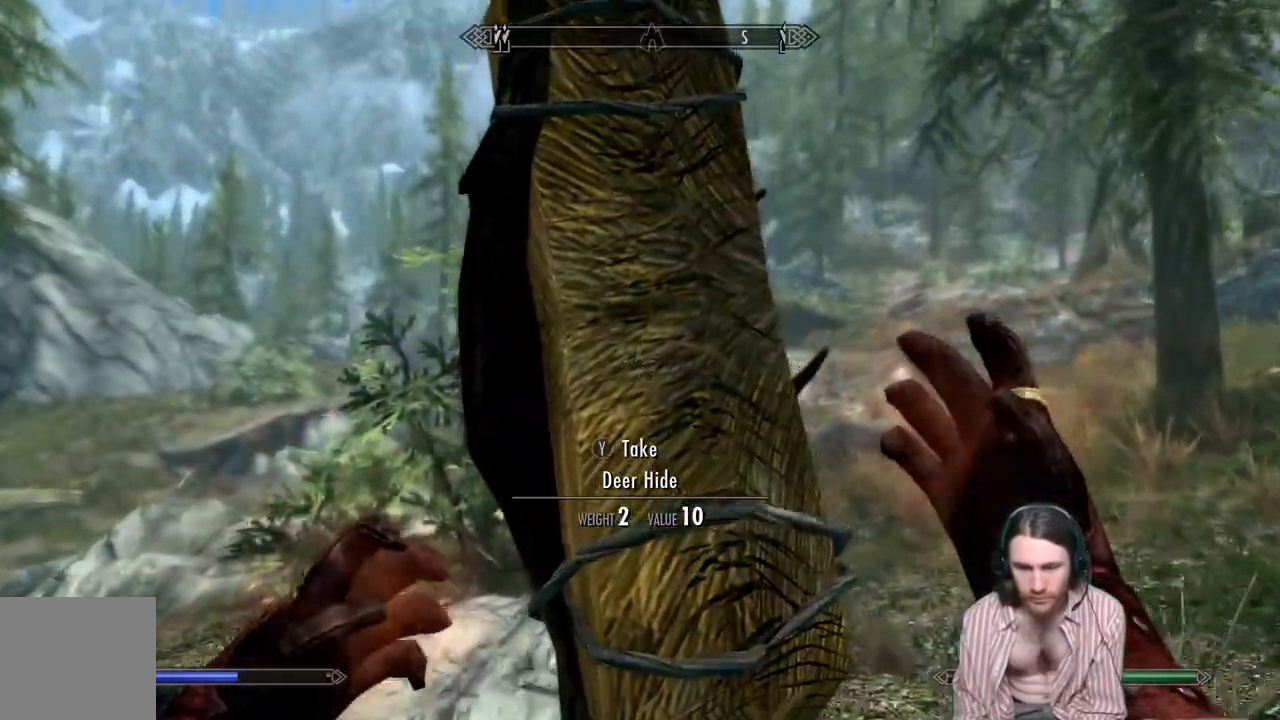
{"buttons": ["A", "L2", "R2"], "left_stick": "up", "right_stick": "center", "events": [[500, "A", "down"]]}
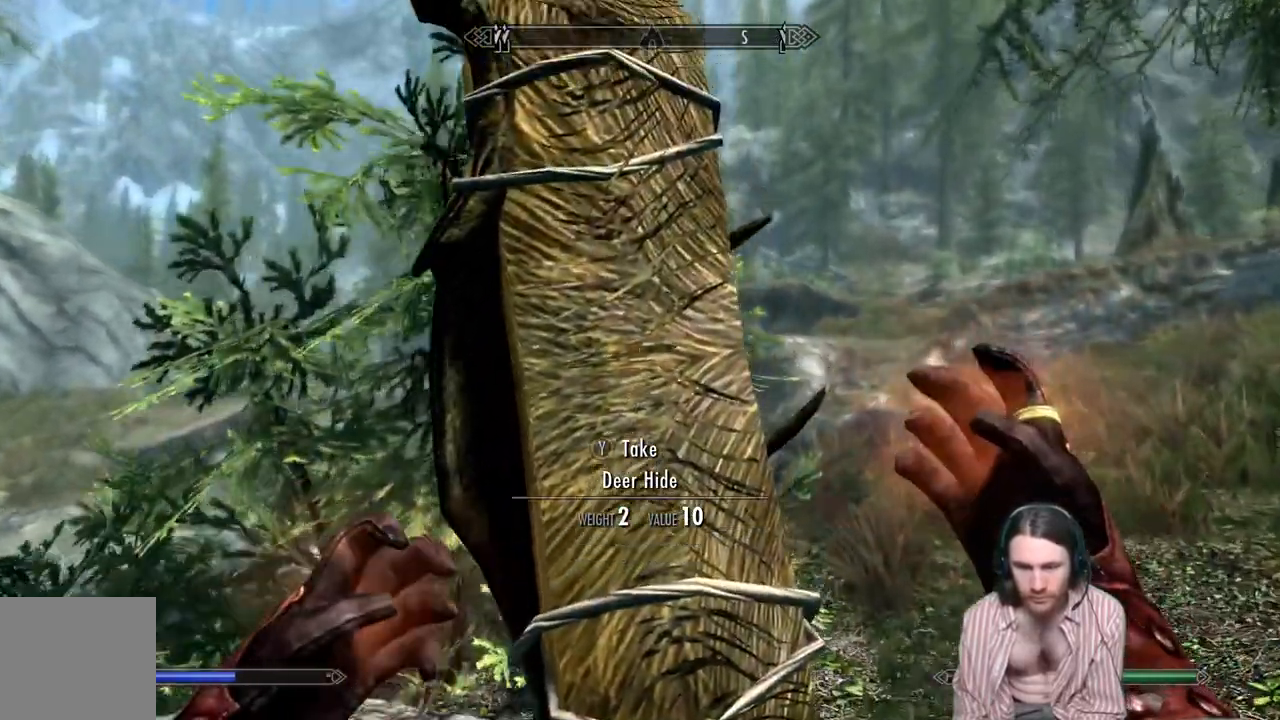
{"buttons": ["L2", "R2"], "left_stick": "up", "right_stick": "center"}
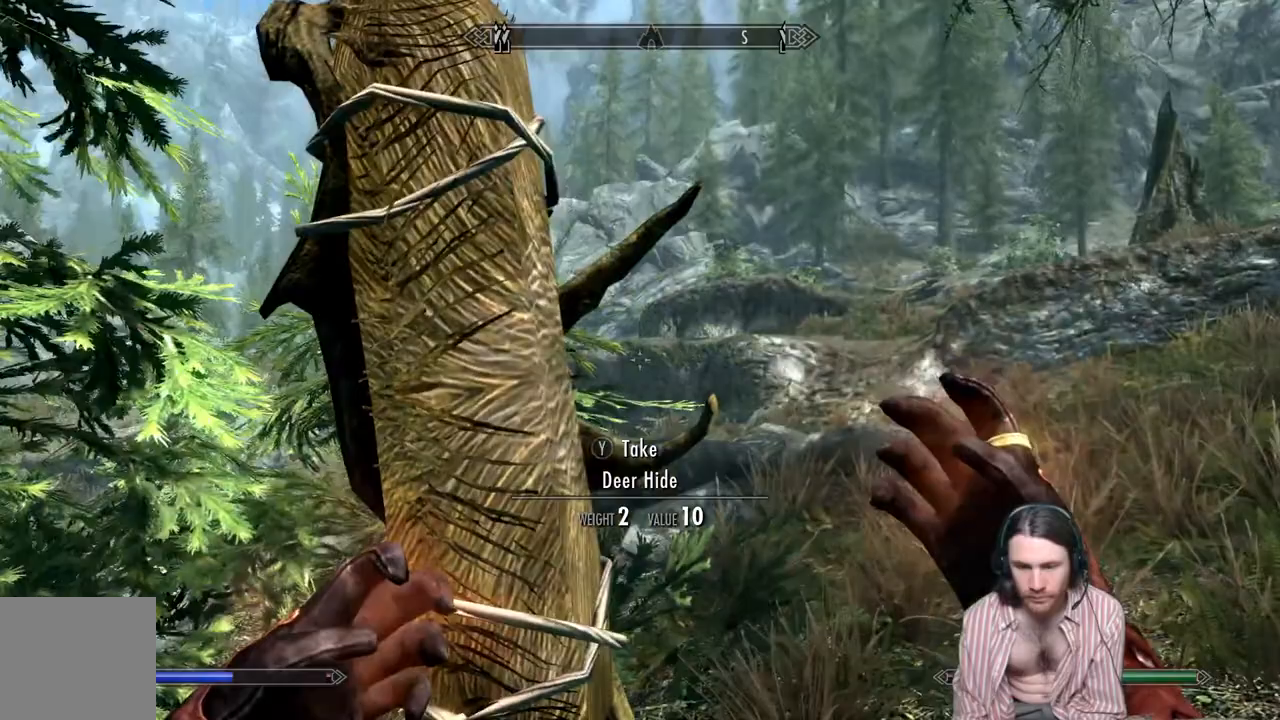
{"buttons": ["L2", "R2"], "left_stick": "up", "right_stick": "center", "events": [[17, "A", "down"], [150, "A", "up"], [250, "A", "down"], [500, "A", "up"]]}
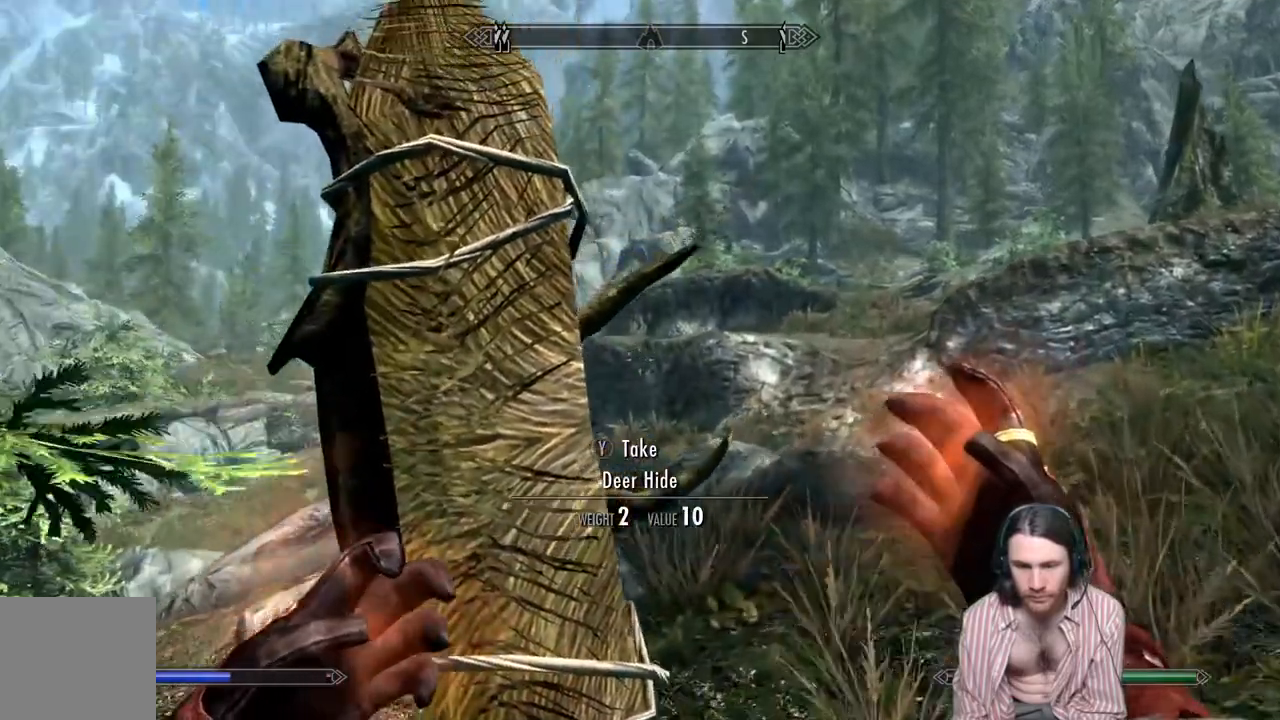
{"buttons": ["L2", "R2"], "left_stick": "up", "right_stick": "center", "events": [[83, "A", "down"], [183, "A", "up"], [333, "A", "down"], [417, "A", "up"]]}
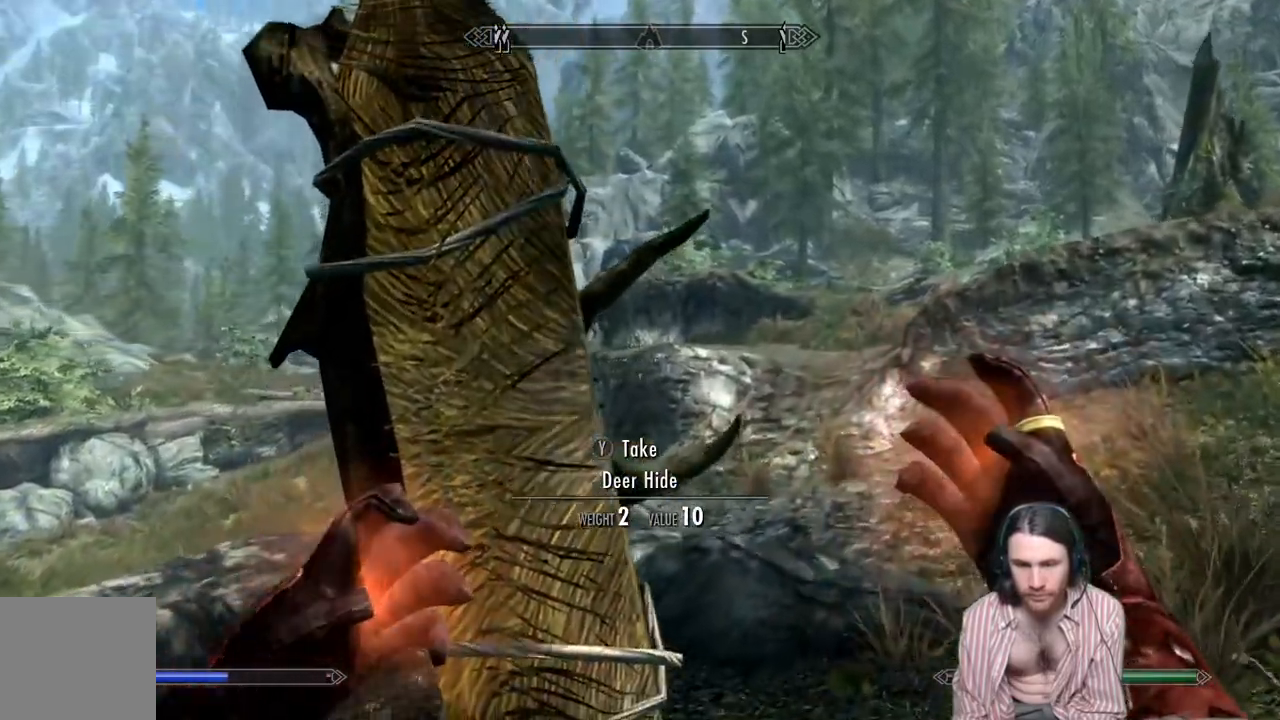
{"buttons": ["L2", "R2"], "left_stick": "up", "right_stick": "center", "events": [[217, "A", "down"], [300, "A", "up"], [400, "A", "down"], [467, "A", "up"]]}
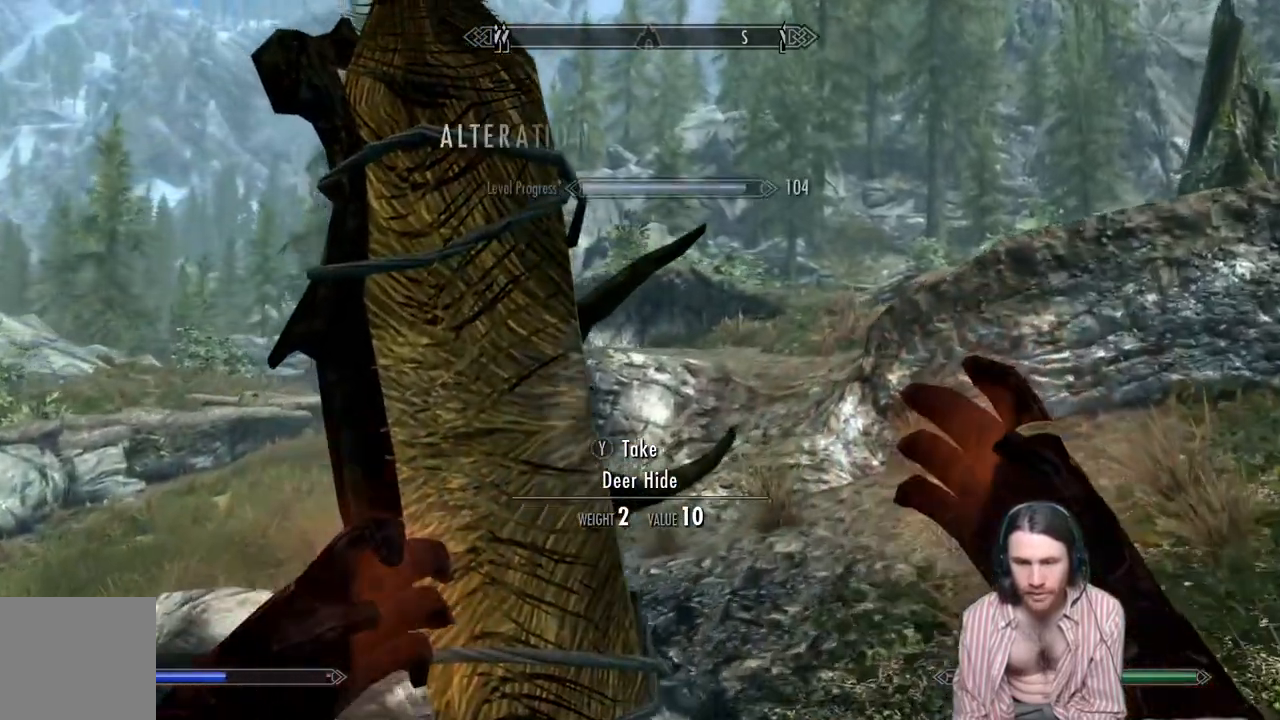
{"buttons": ["L2", "R2"], "left_stick": "up", "right_stick": "center", "events": []}
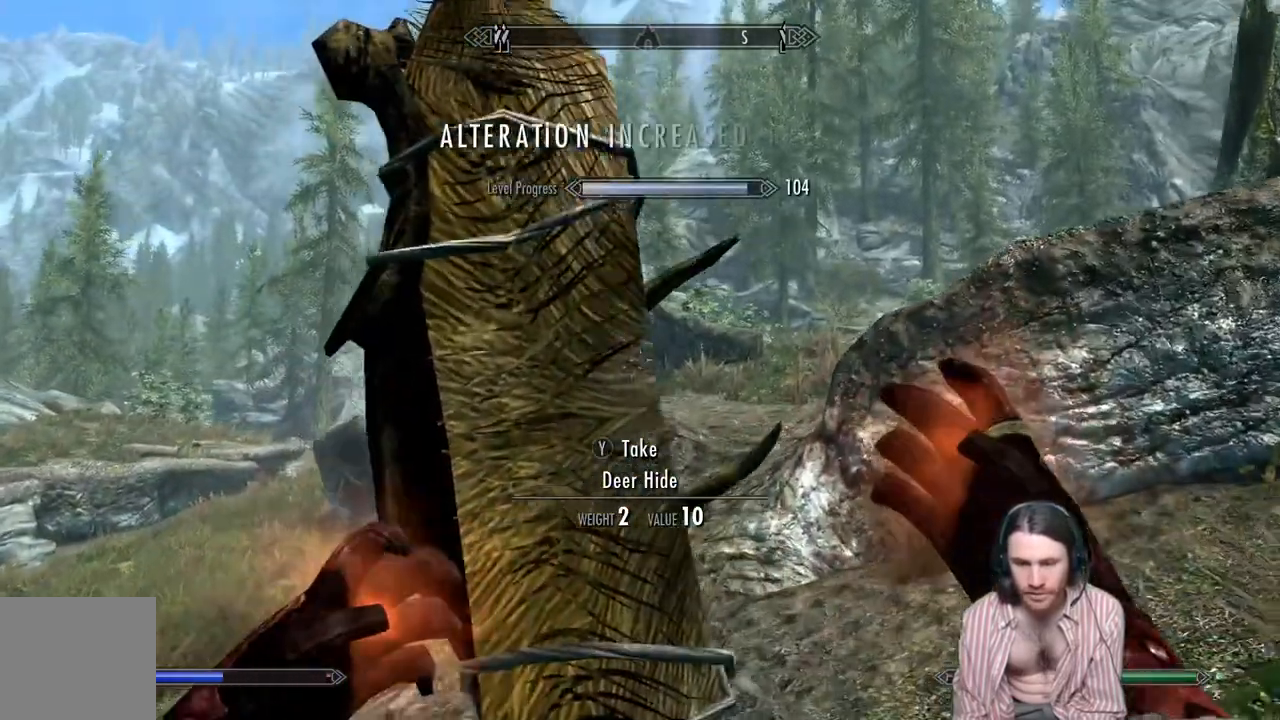
{"buttons": ["L2", "R2"], "left_stick": "up", "right_stick": "center", "events": []}
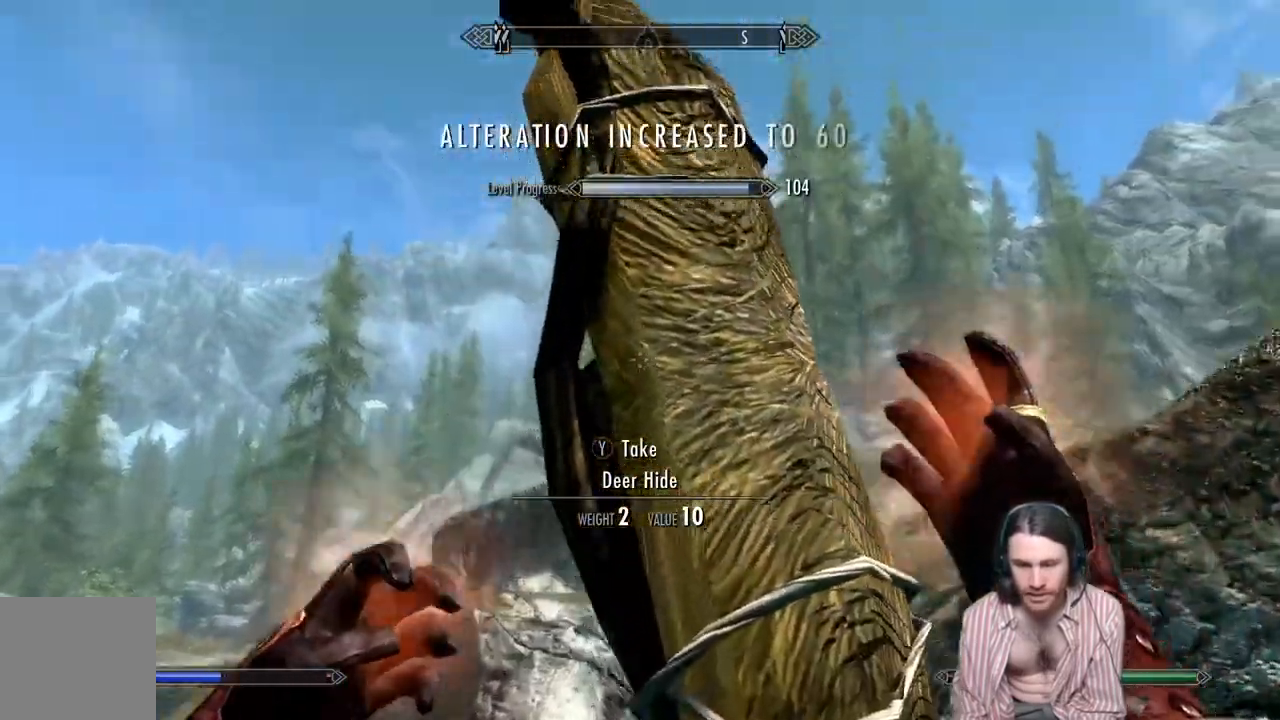
{"buttons": ["L2", "R2"], "left_stick": "up", "right_stick": "down", "events": [[450, "right_stick", "down"]]}
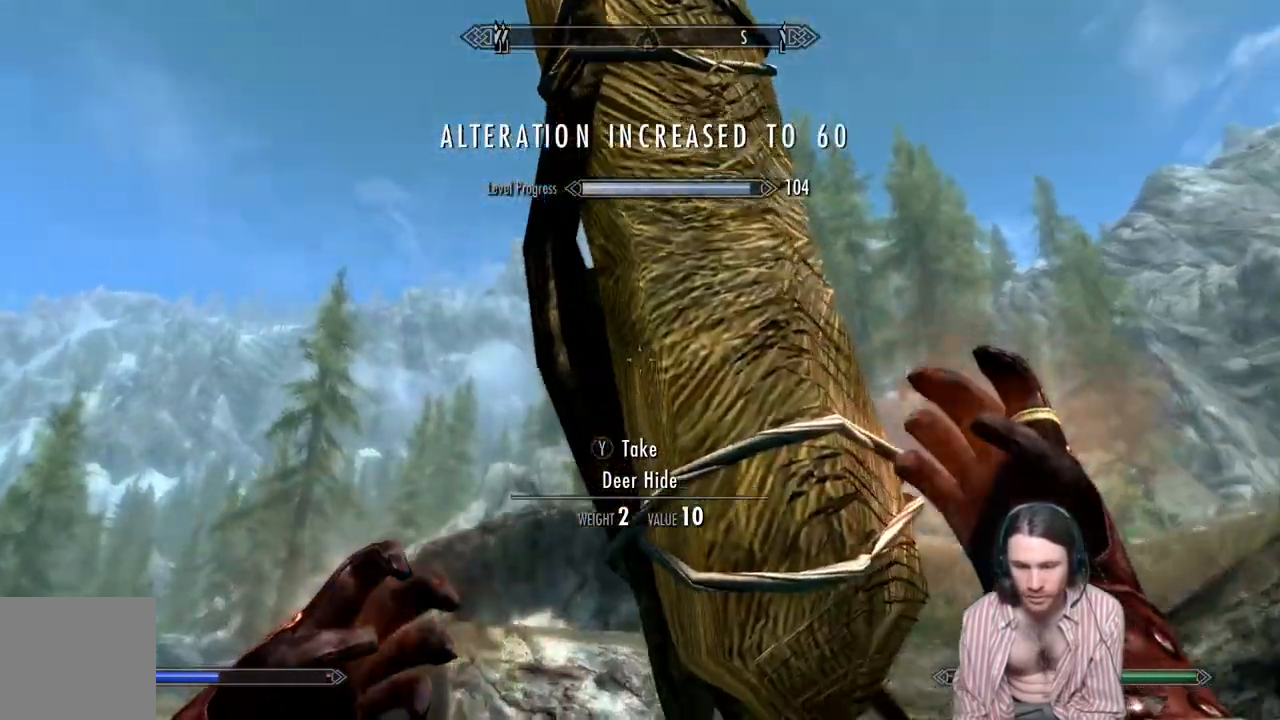
{"buttons": ["L2", "R2"], "left_stick": "up", "right_stick": "center", "events": [[100, "right_stick", "center"]]}
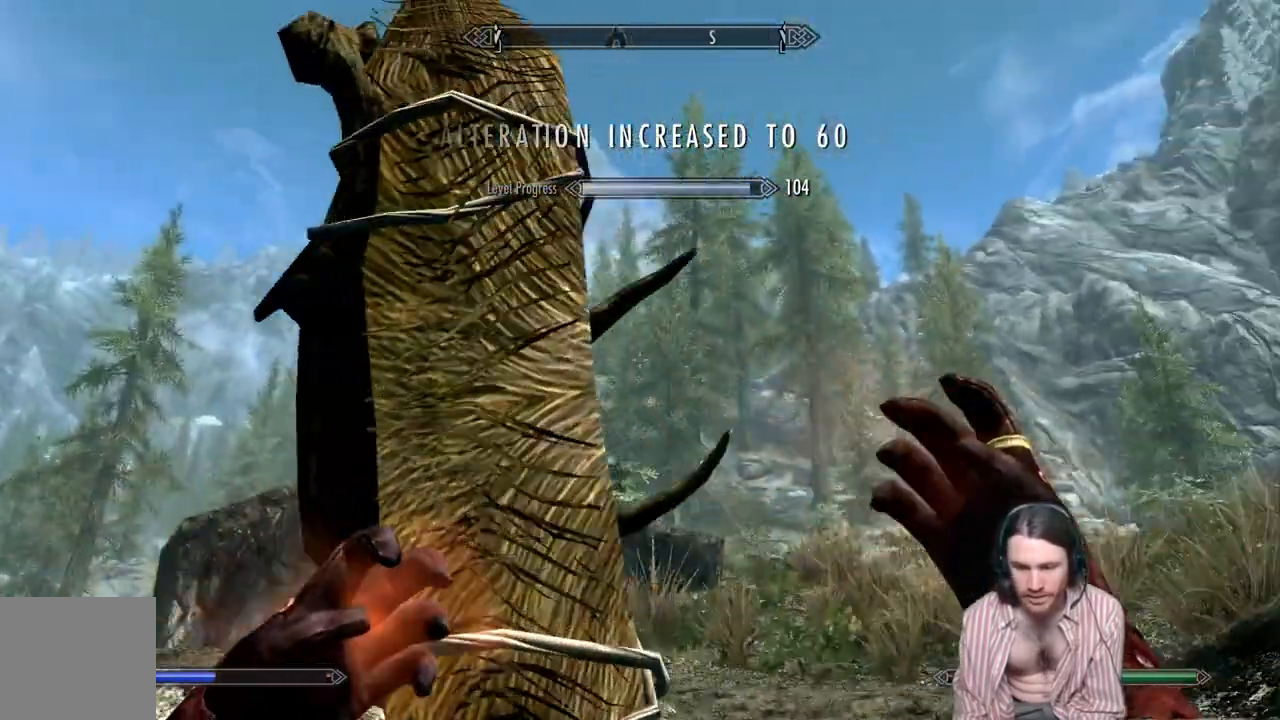
{"buttons": ["L2", "R2"], "left_stick": "up", "right_stick": "center", "events": [[150, "right_stick", "right"], [333, "right_stick", "center"]]}